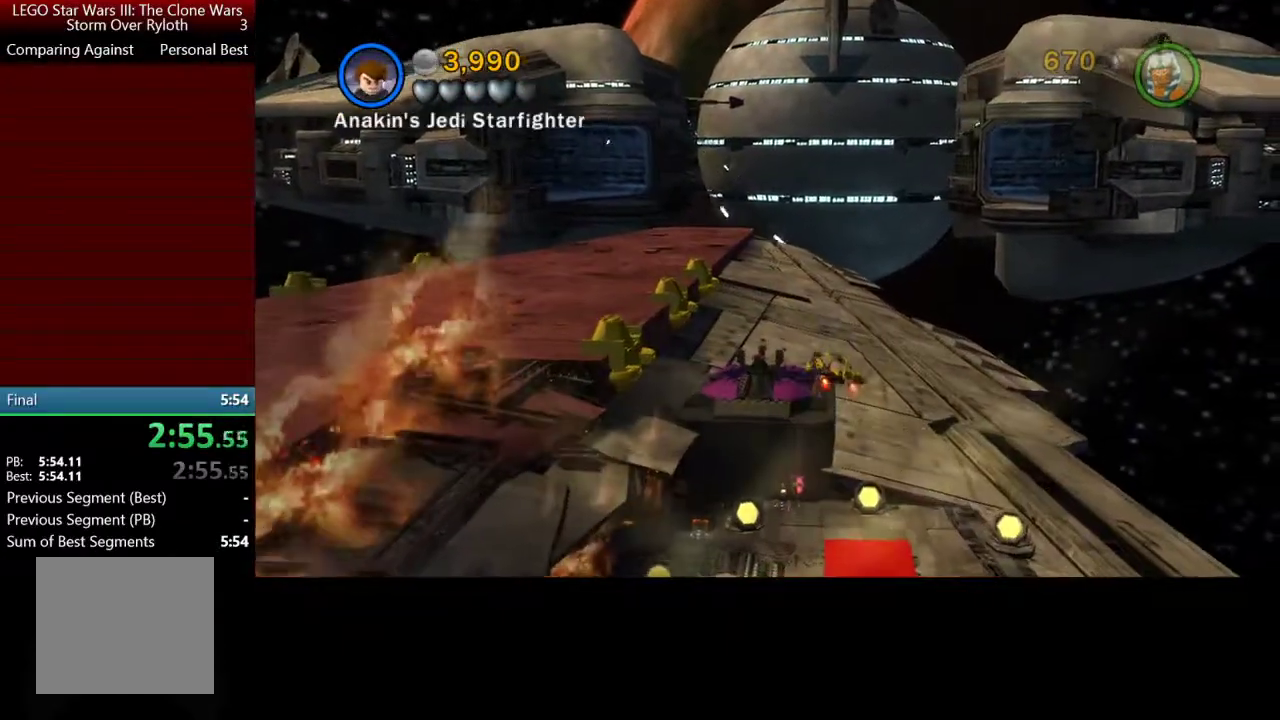
Gameplay with a controller (Xbox layout); each line is a JSON object with the inputs held at the frame after it. "events" lists button and stick changes between this image and that frame as [ms after this image, input, new state], when the widget could be followed in between.
{"buttons": [], "left_stick": "center", "right_stick": "center"}
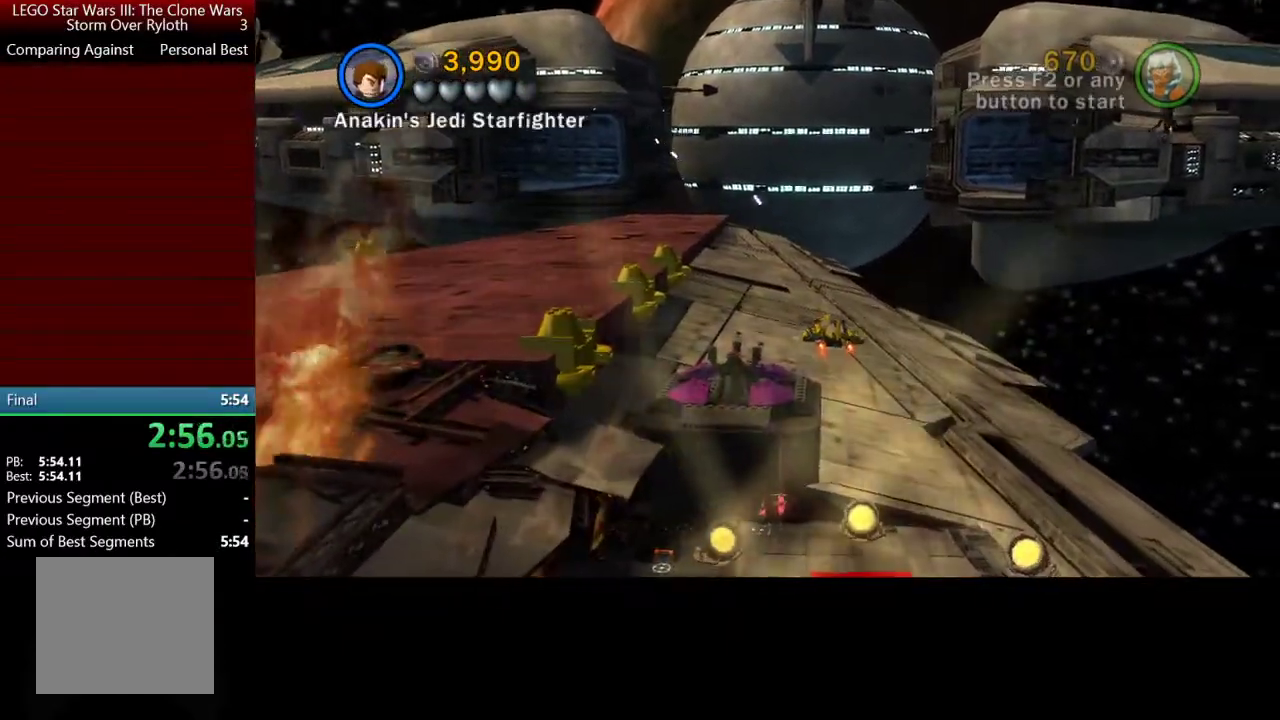
{"buttons": [], "left_stick": "center", "right_stick": "center"}
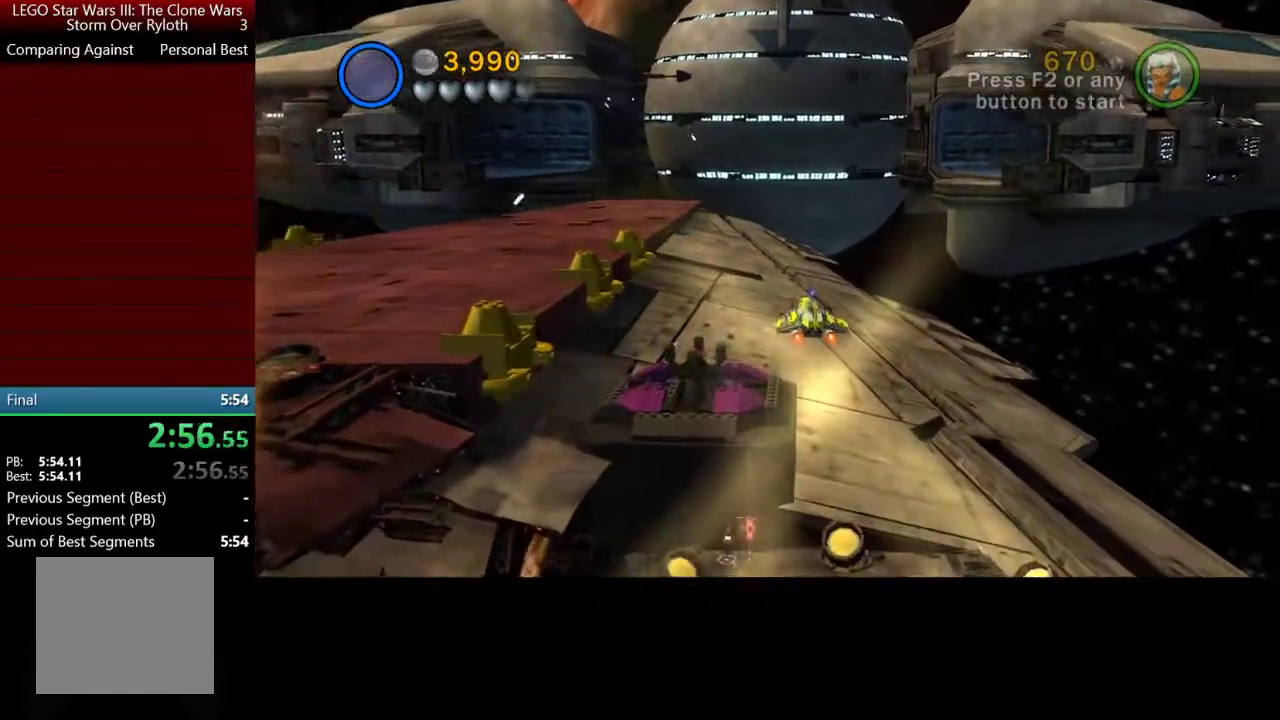
{"buttons": [], "left_stick": "center", "right_stick": "center"}
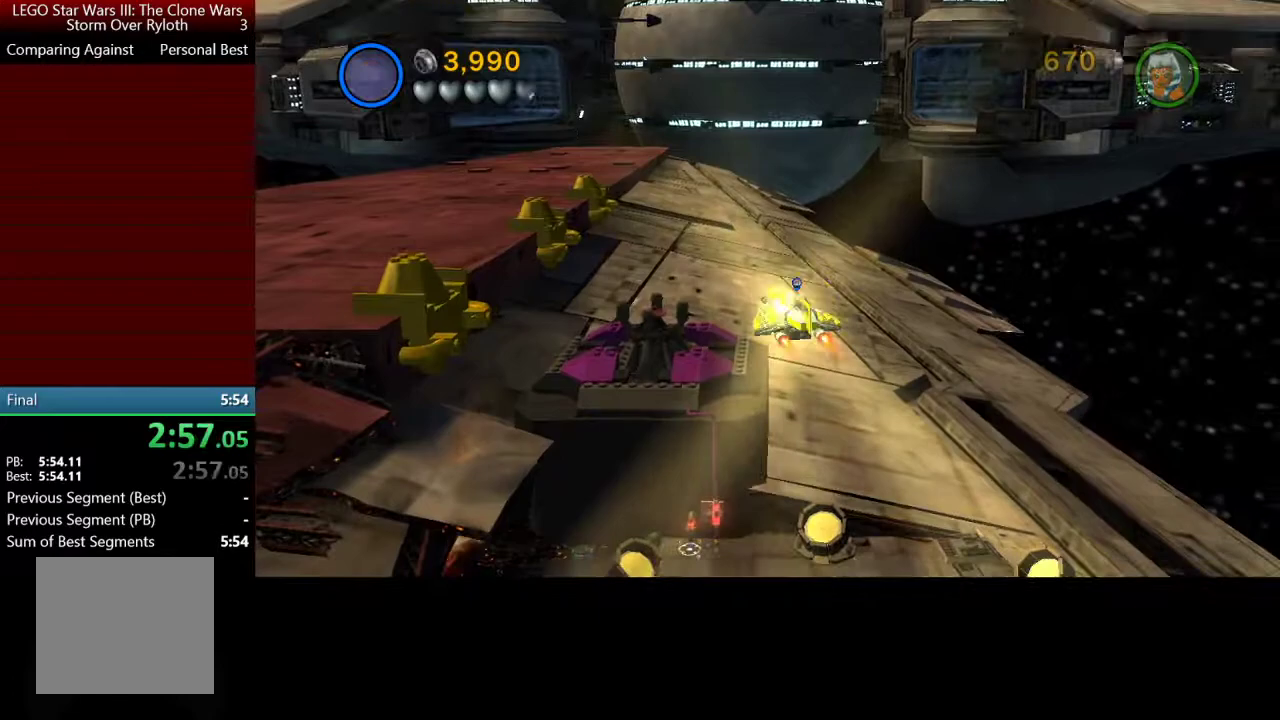
{"buttons": [], "left_stick": "left", "right_stick": "center"}
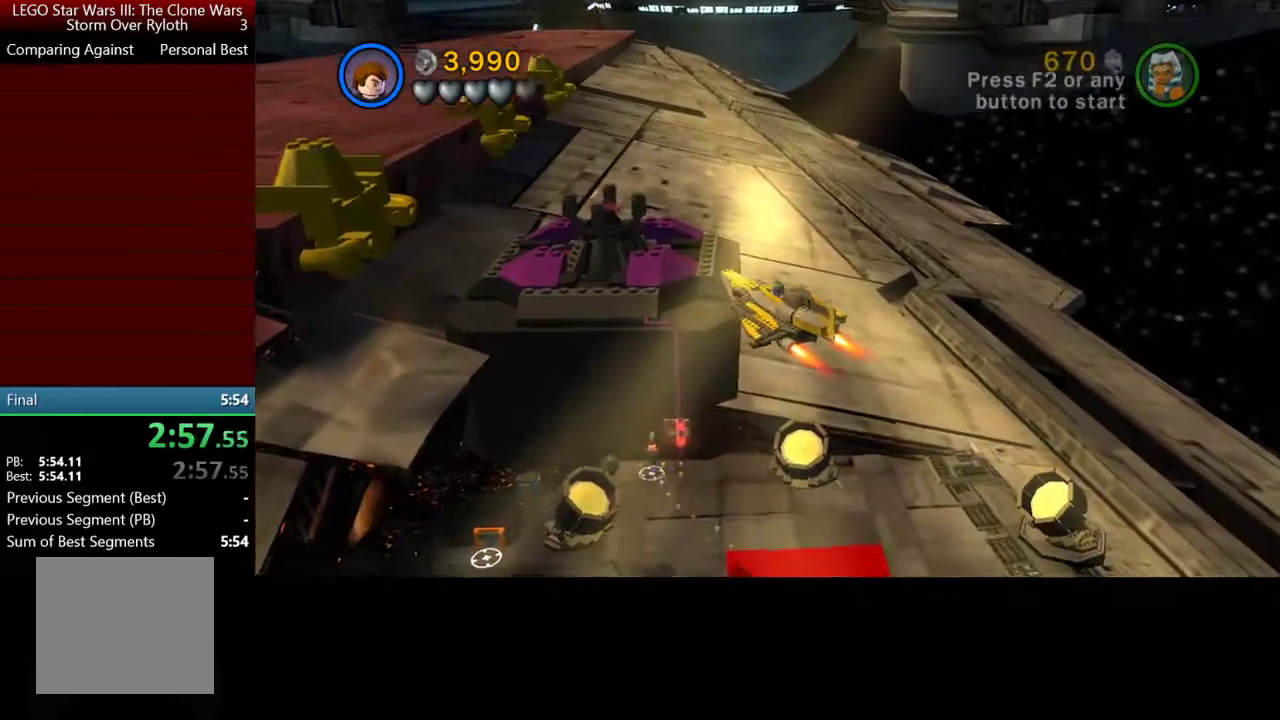
{"buttons": [], "left_stick": "up-left", "right_stick": "center", "events": [[467, "left_stick", "up-left"]]}
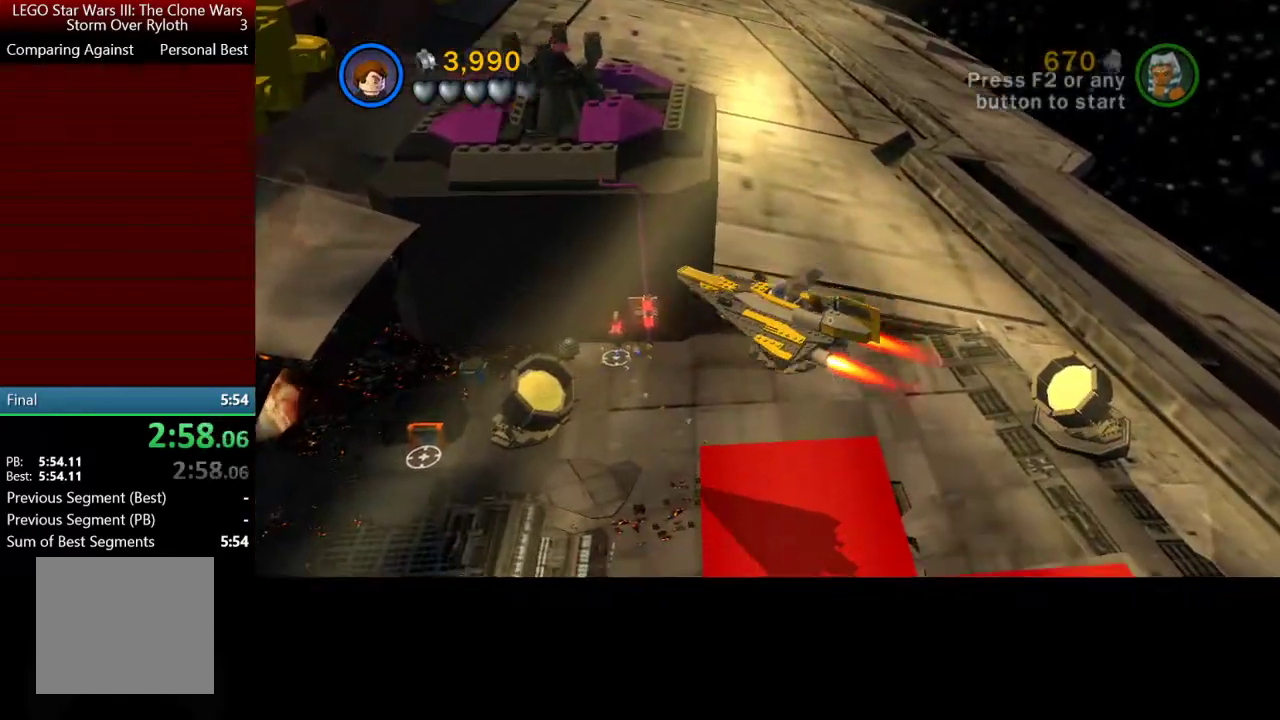
{"buttons": [], "left_stick": "up-left", "right_stick": "center", "events": []}
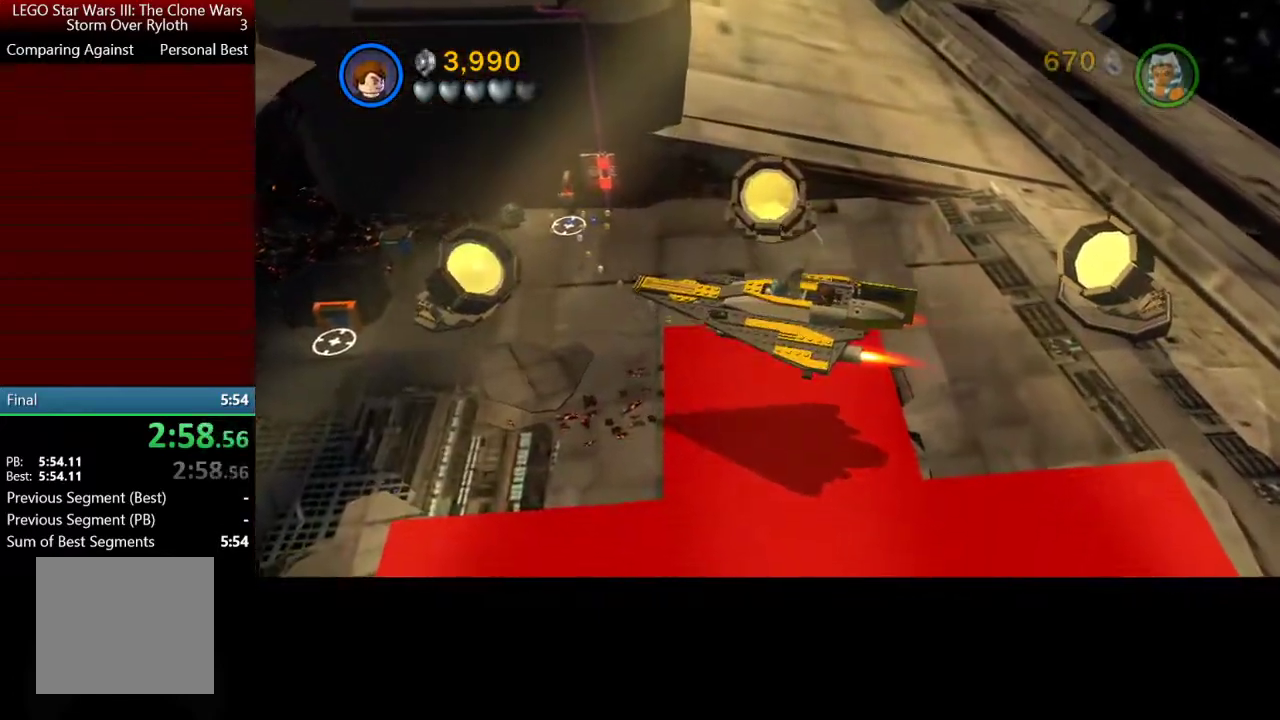
{"buttons": [], "left_stick": "left", "right_stick": "center", "events": [[100, "left_stick", "left"]]}
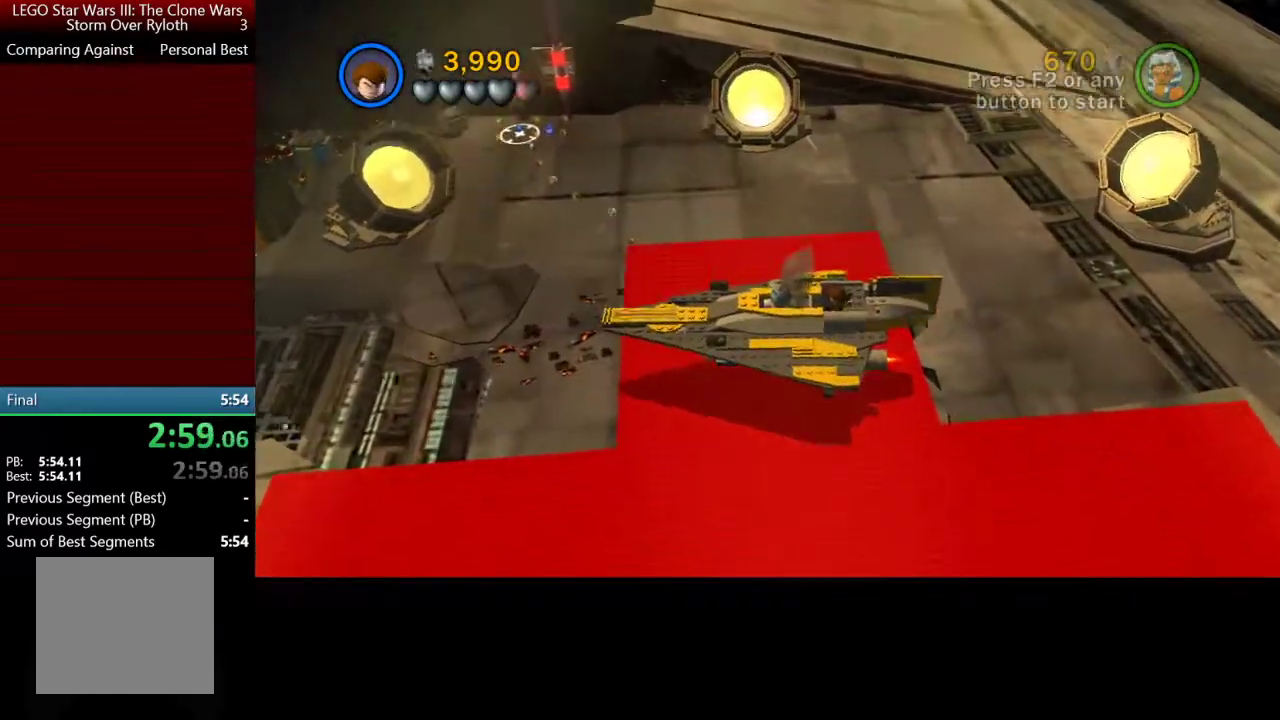
{"buttons": [], "left_stick": "up-left", "right_stick": "center", "events": [[300, "left_stick", "up-left"]]}
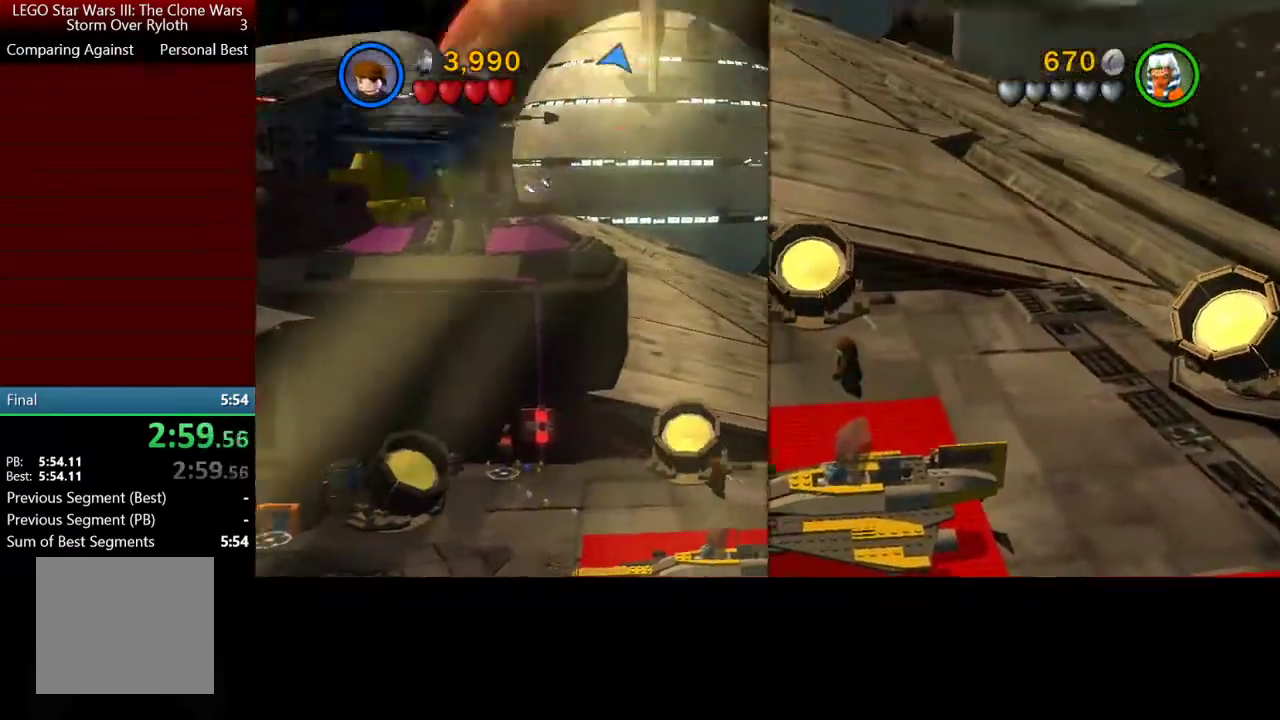
{"buttons": [], "left_stick": "up-left", "right_stick": "center", "events": []}
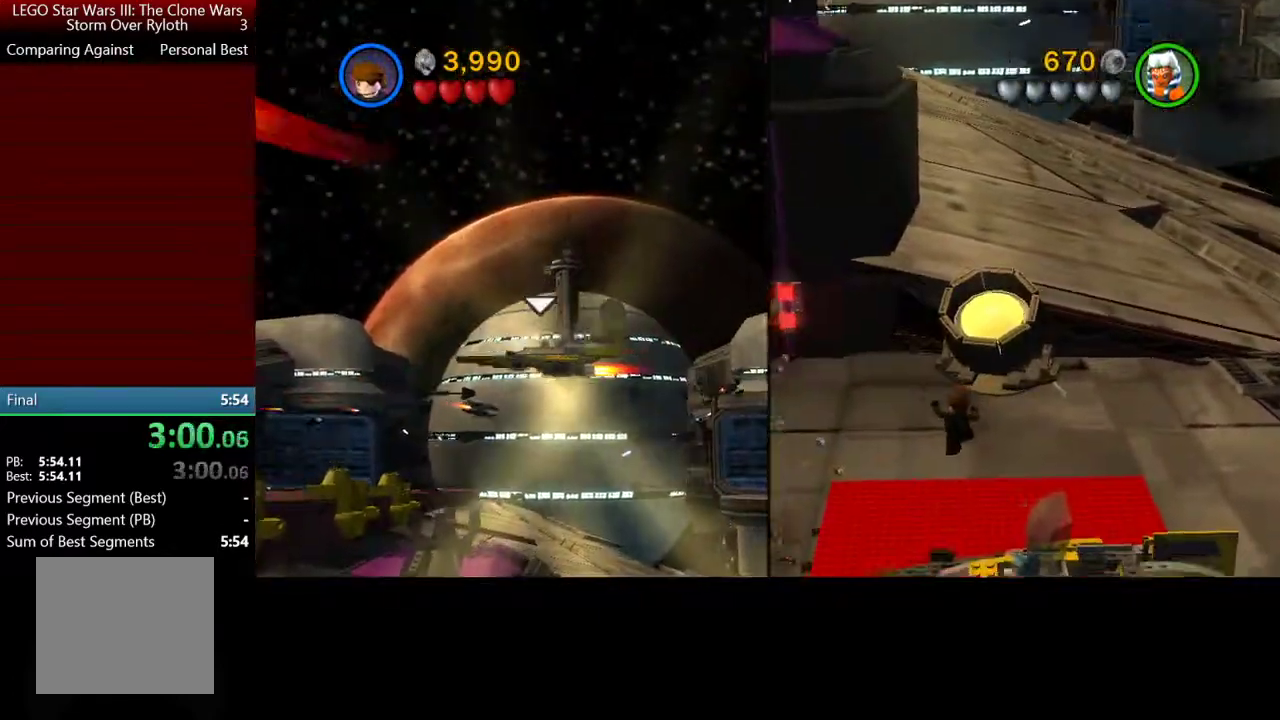
{"buttons": [], "left_stick": "up-left", "right_stick": "center", "events": []}
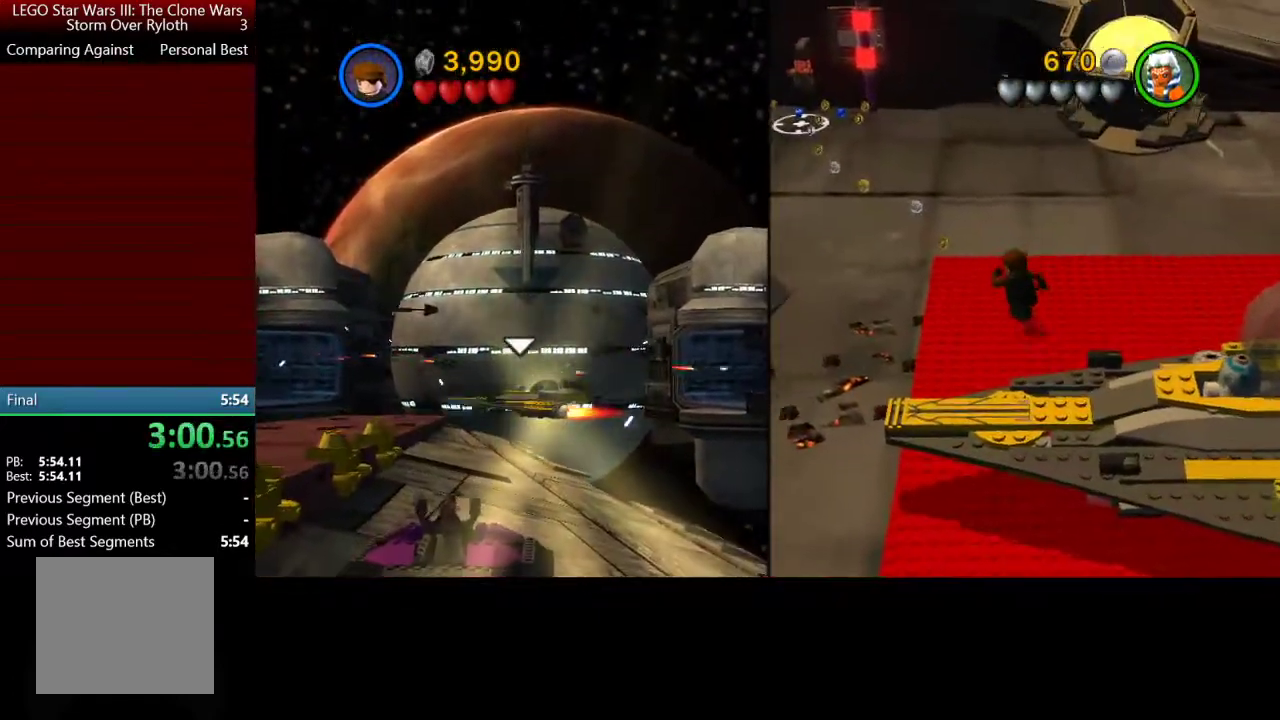
{"buttons": [], "left_stick": "up-left", "right_stick": "center", "events": []}
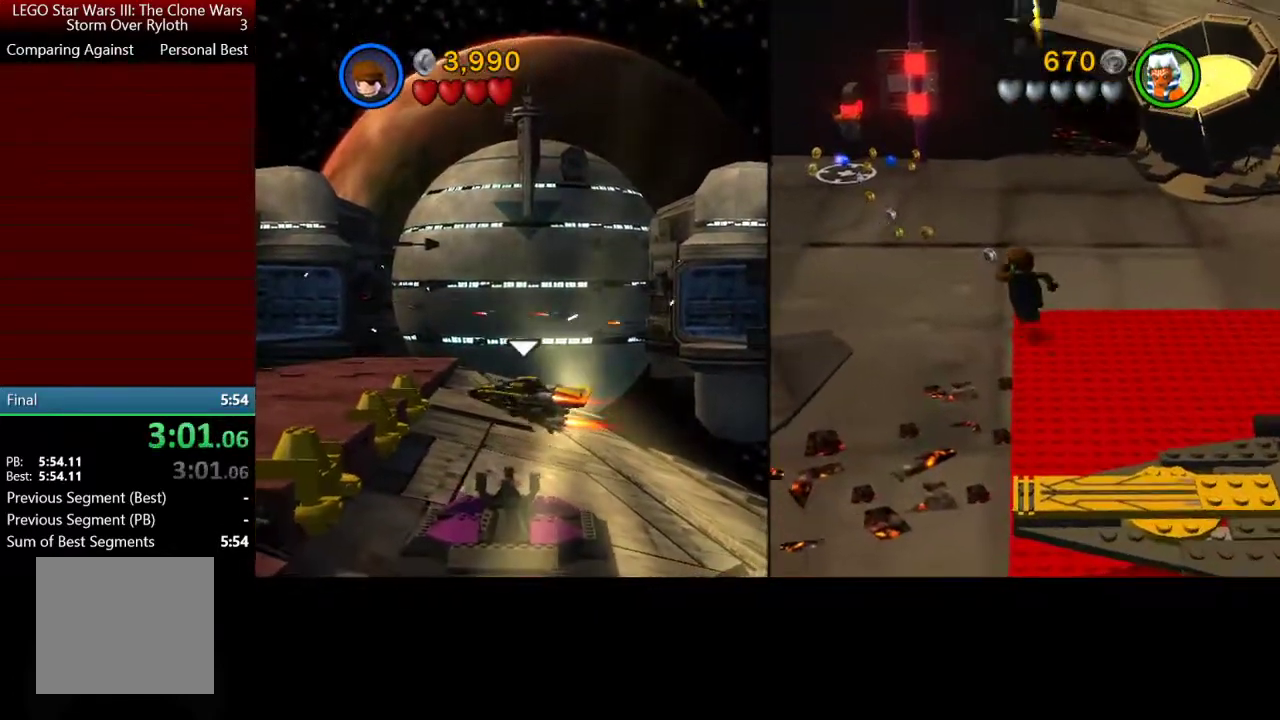
{"buttons": [], "left_stick": "left", "right_stick": "center", "events": [[300, "left_stick", "left"]]}
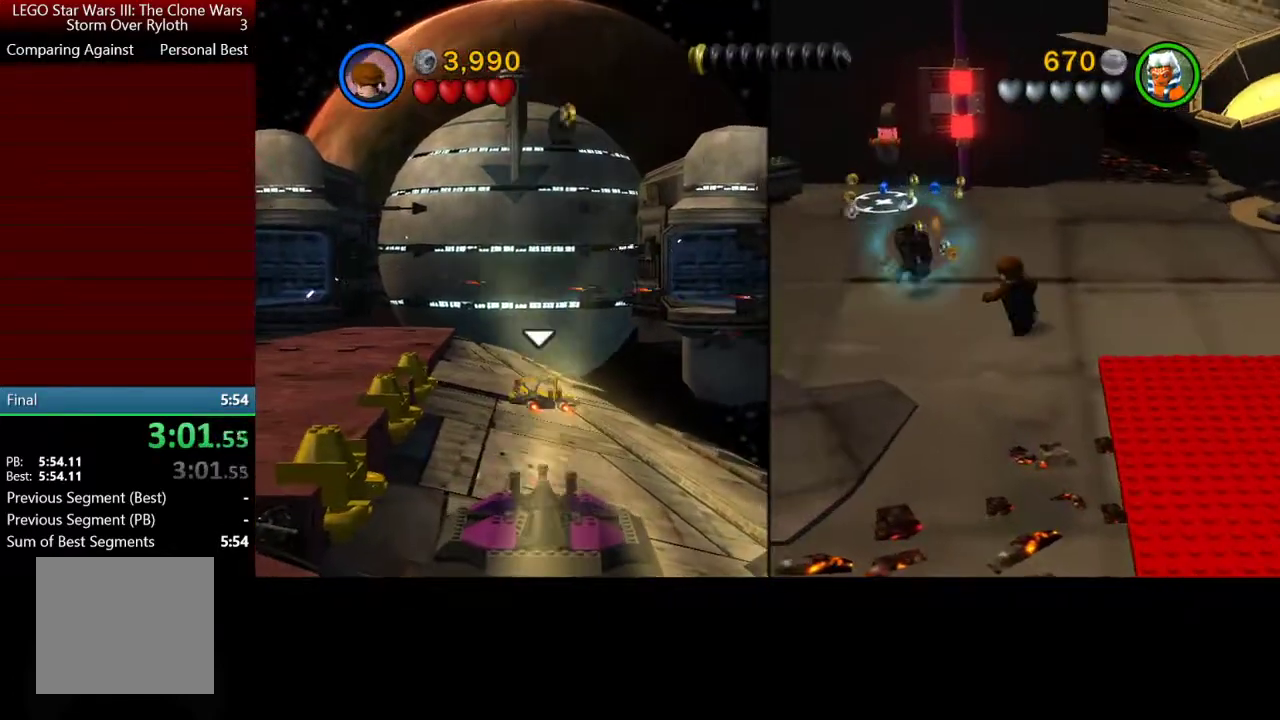
{"buttons": [], "left_stick": "up-left", "right_stick": "center", "events": [[100, "left_stick", "up-left"], [217, "left_stick", "up"], [400, "left_stick", "up-left"]]}
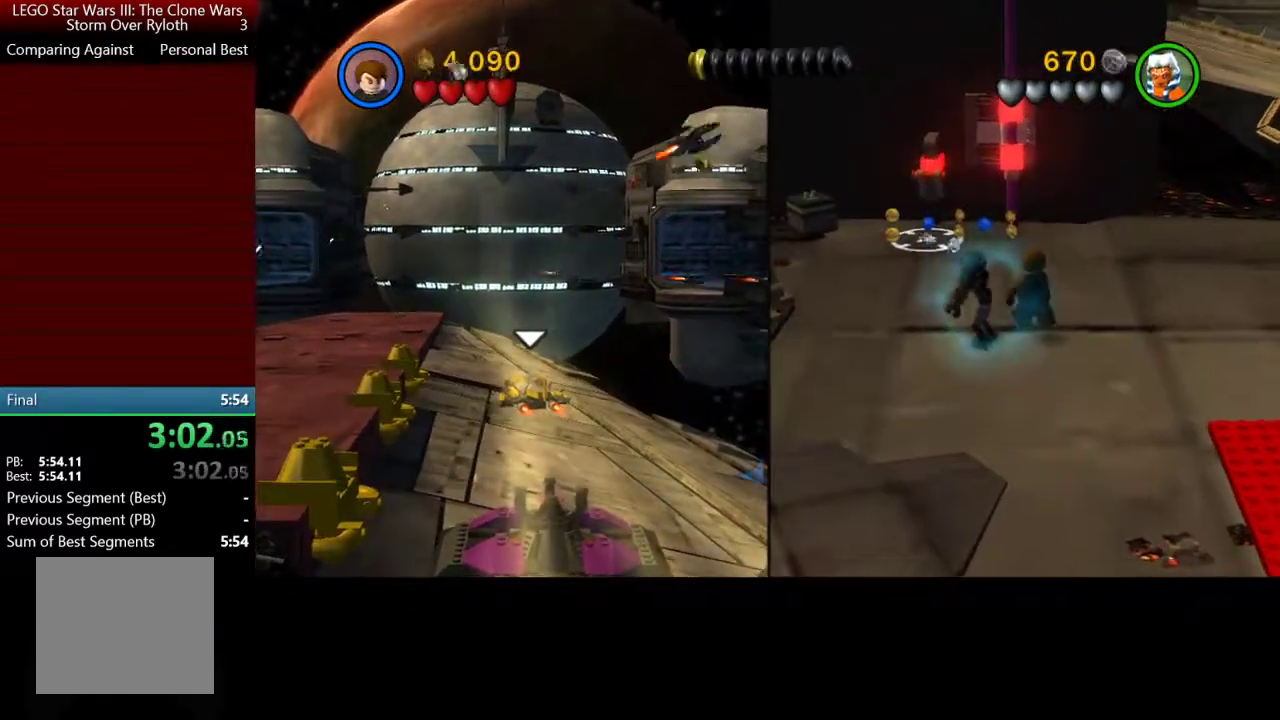
{"buttons": [], "left_stick": "up-left", "right_stick": "center", "events": []}
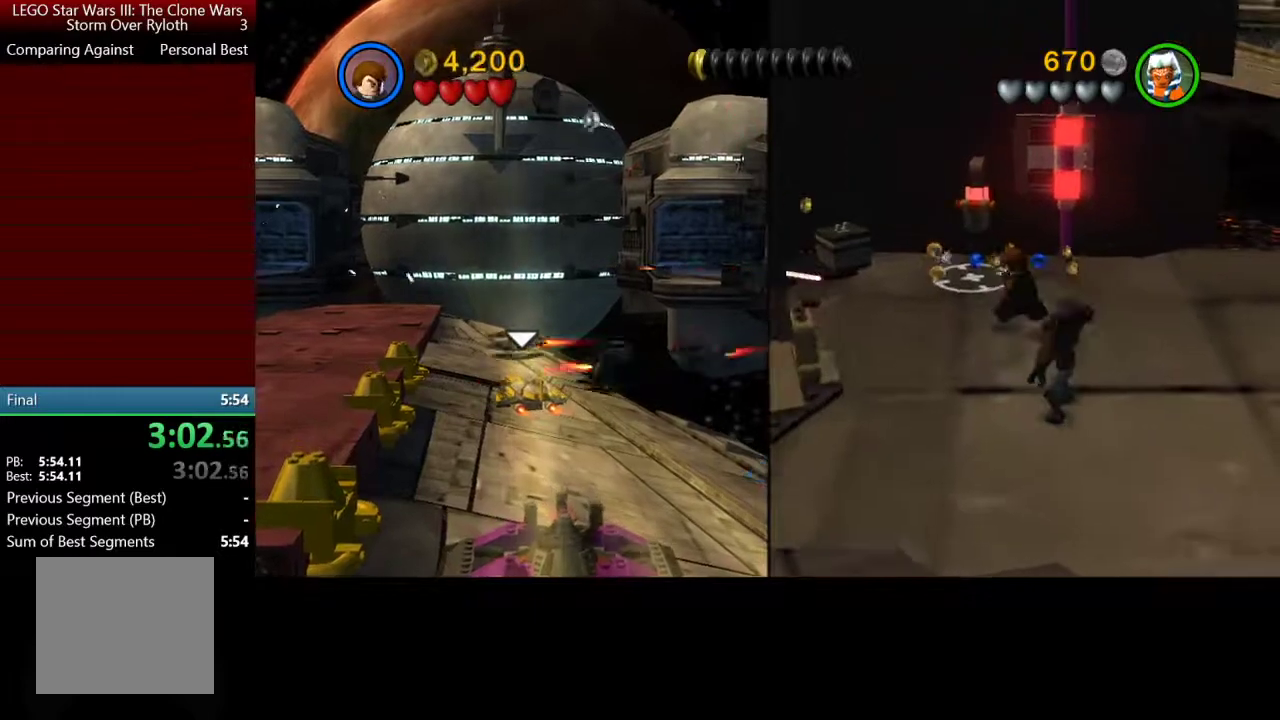
{"buttons": ["B"], "left_stick": "up", "right_stick": "center", "events": [[133, "left_stick", "up"], [217, "left_stick", "up-right"], [300, "B", "down"], [333, "left_stick", "up"], [400, "B", "up"], [500, "B", "down"]]}
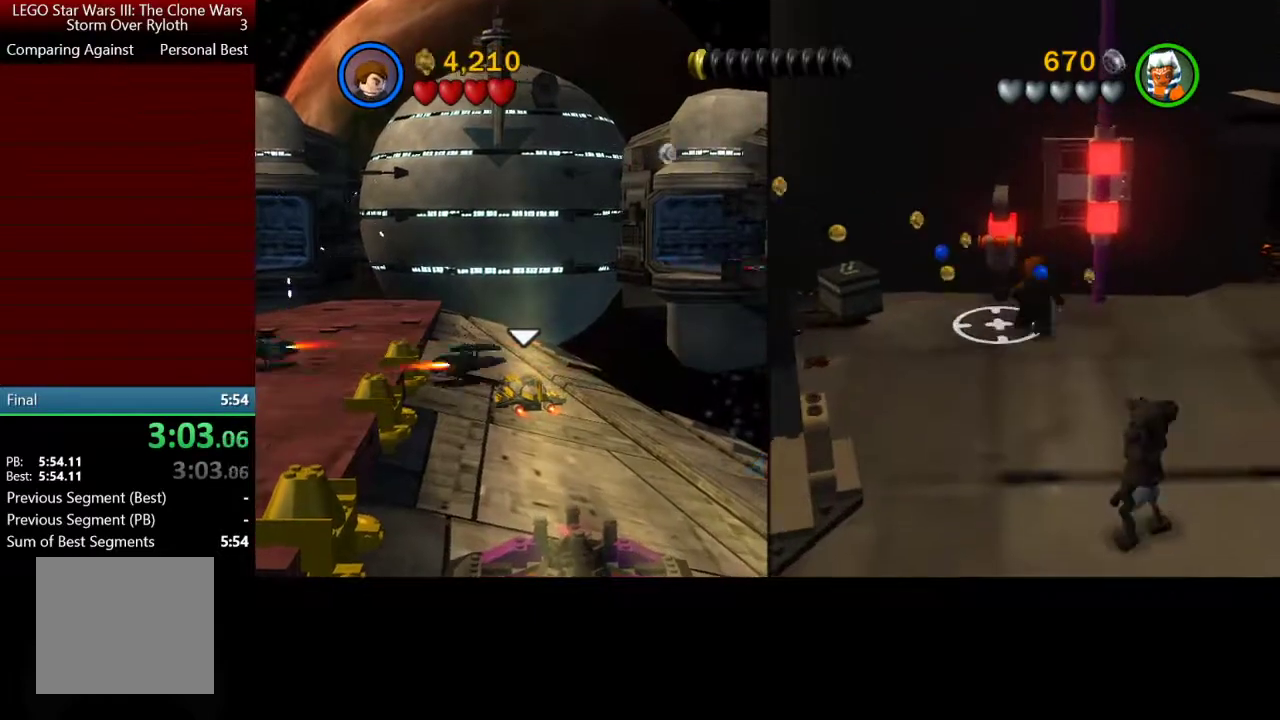
{"buttons": [], "left_stick": "down-right", "right_stick": "center", "events": [[33, "left_stick", "up-left"], [67, "B", "up"], [167, "B", "down"], [233, "left_stick", "down"], [267, "B", "up"], [300, "left_stick", "down-right"]]}
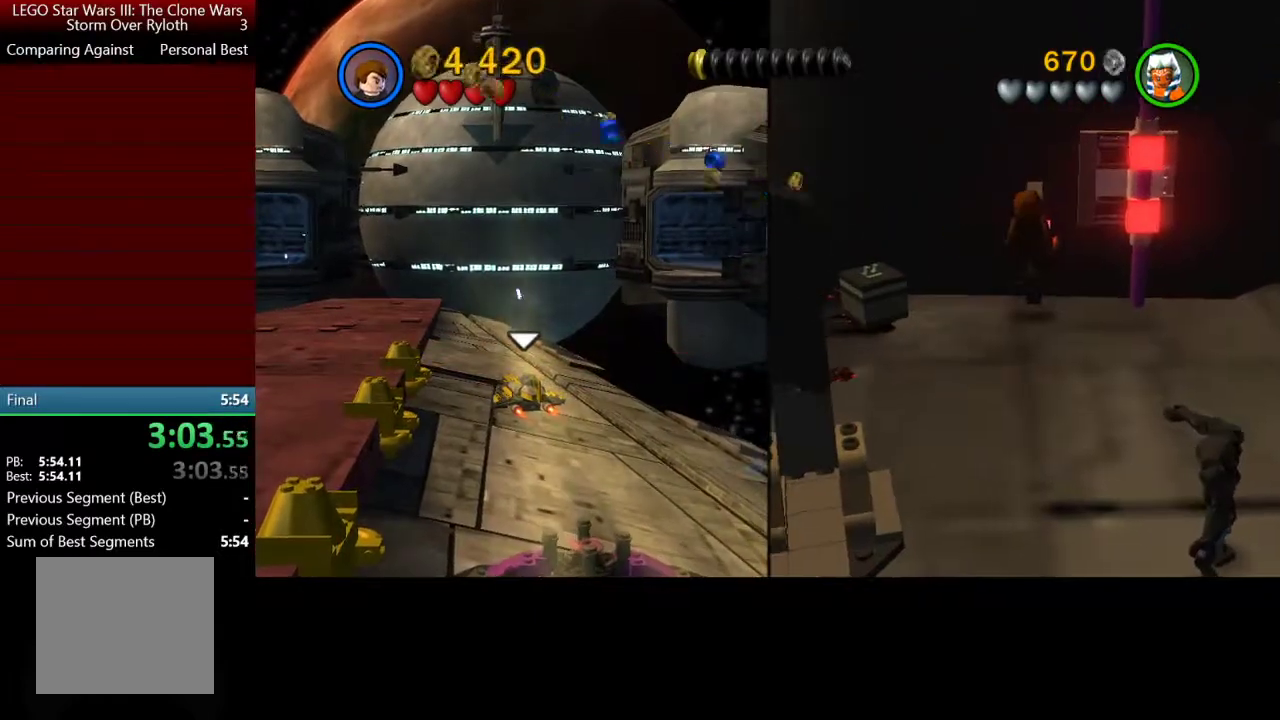
{"buttons": [], "left_stick": "down-right", "right_stick": "center", "events": []}
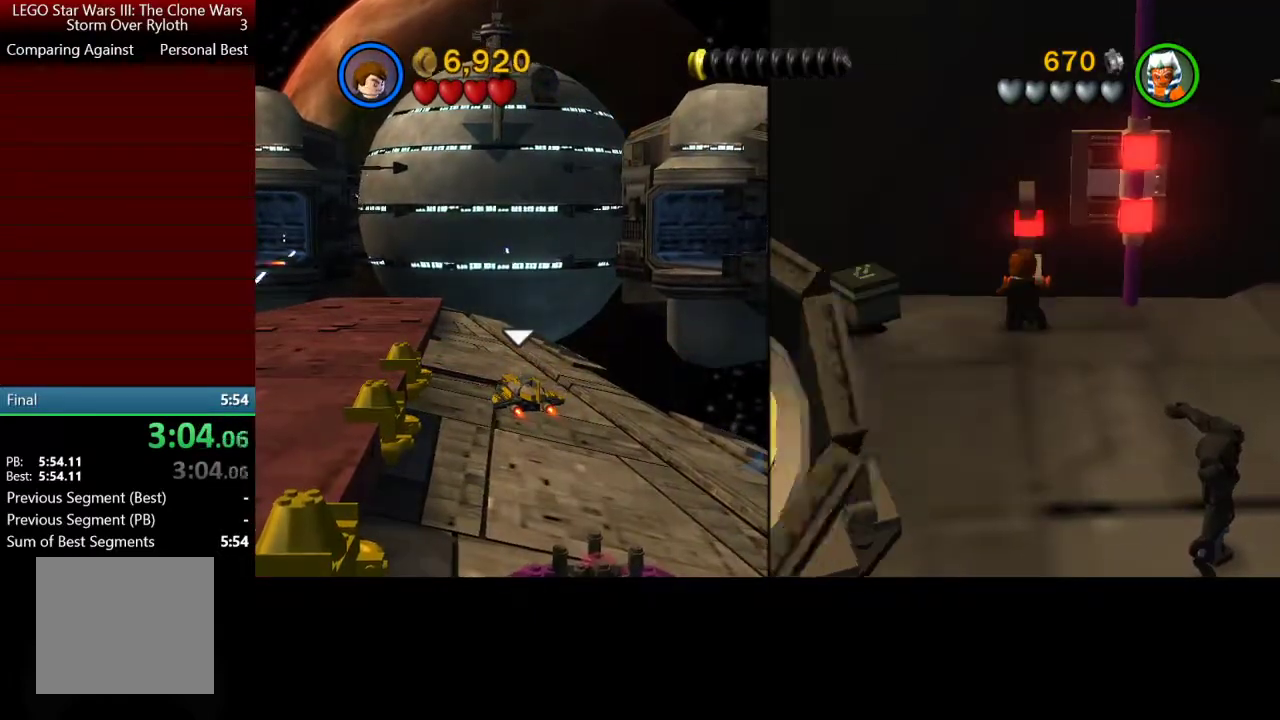
{"buttons": [], "left_stick": "down-right", "right_stick": "center", "events": []}
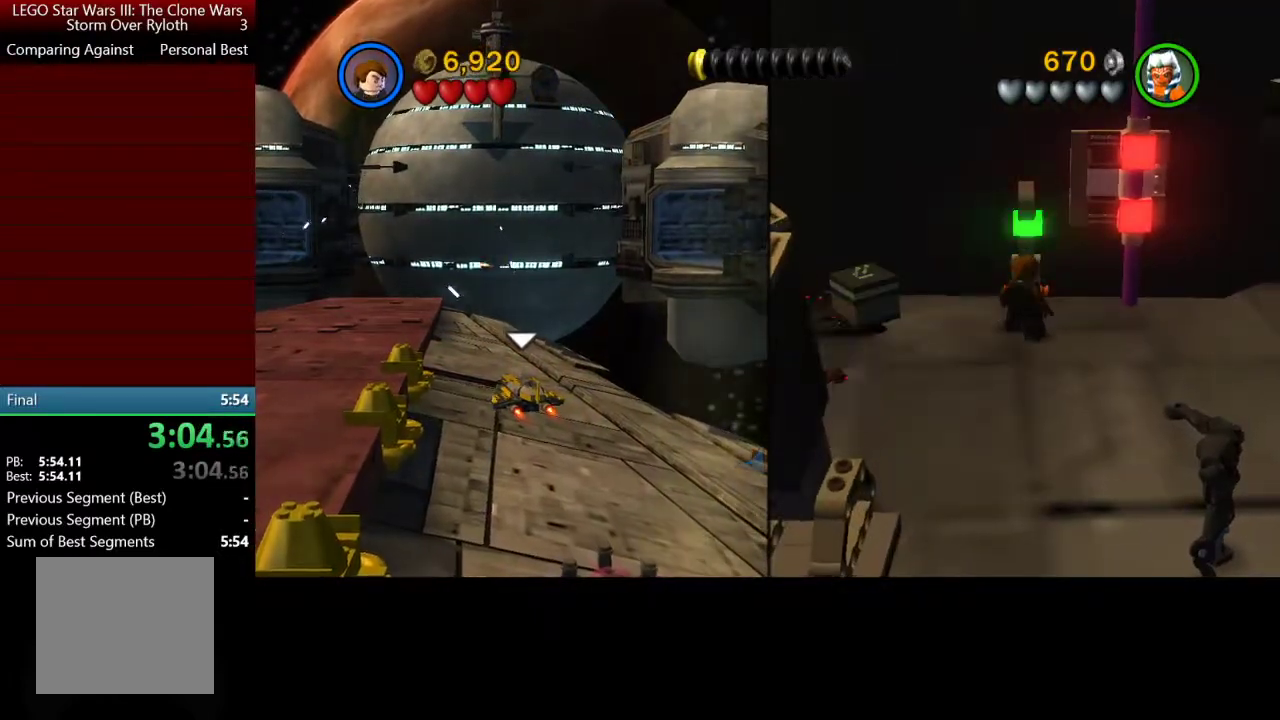
{"buttons": [], "left_stick": "down-right", "right_stick": "center", "events": []}
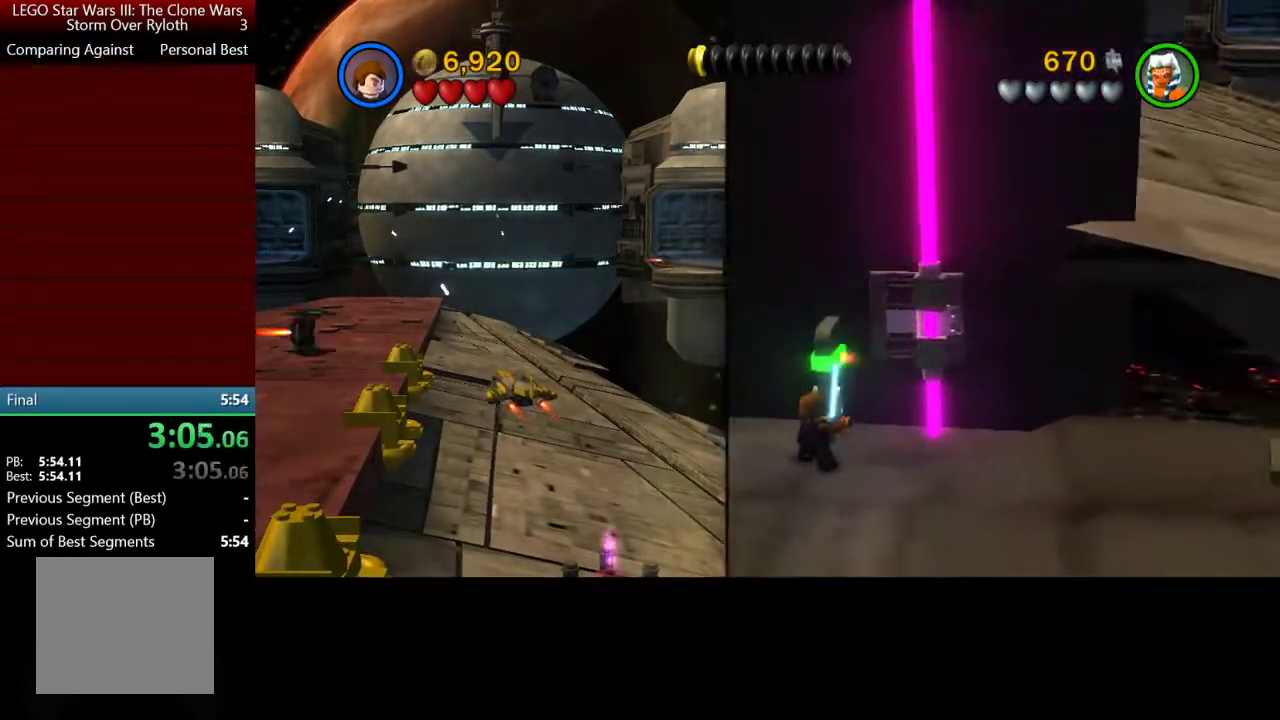
{"buttons": [], "left_stick": "down", "right_stick": "center", "events": [[300, "left_stick", "down"]]}
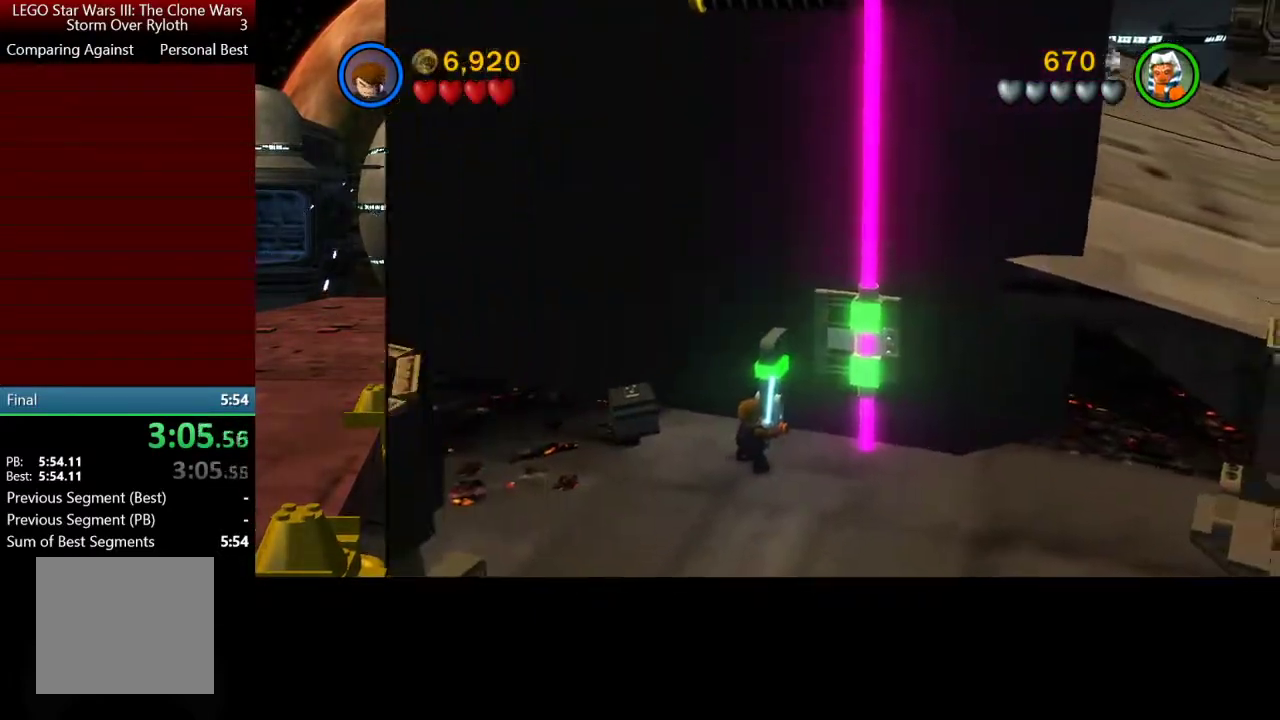
{"buttons": [], "left_stick": "down", "right_stick": "center", "events": []}
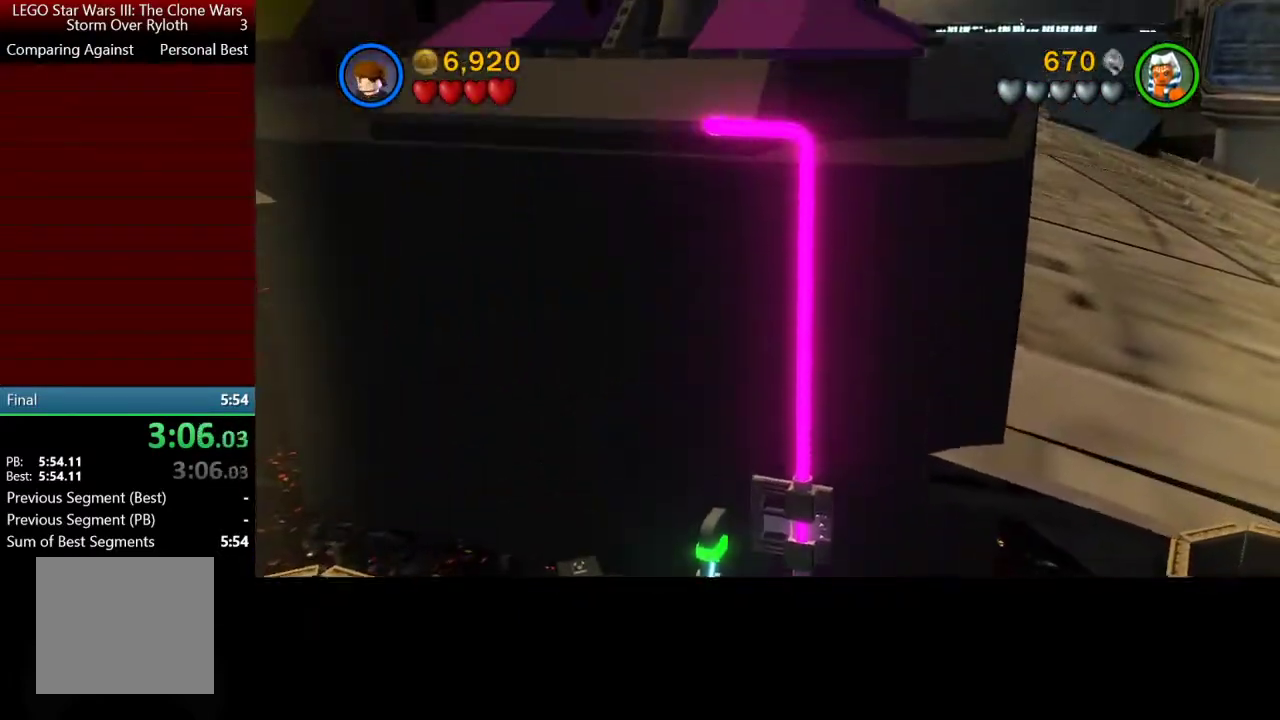
{"buttons": [], "left_stick": "down", "right_stick": "center", "events": []}
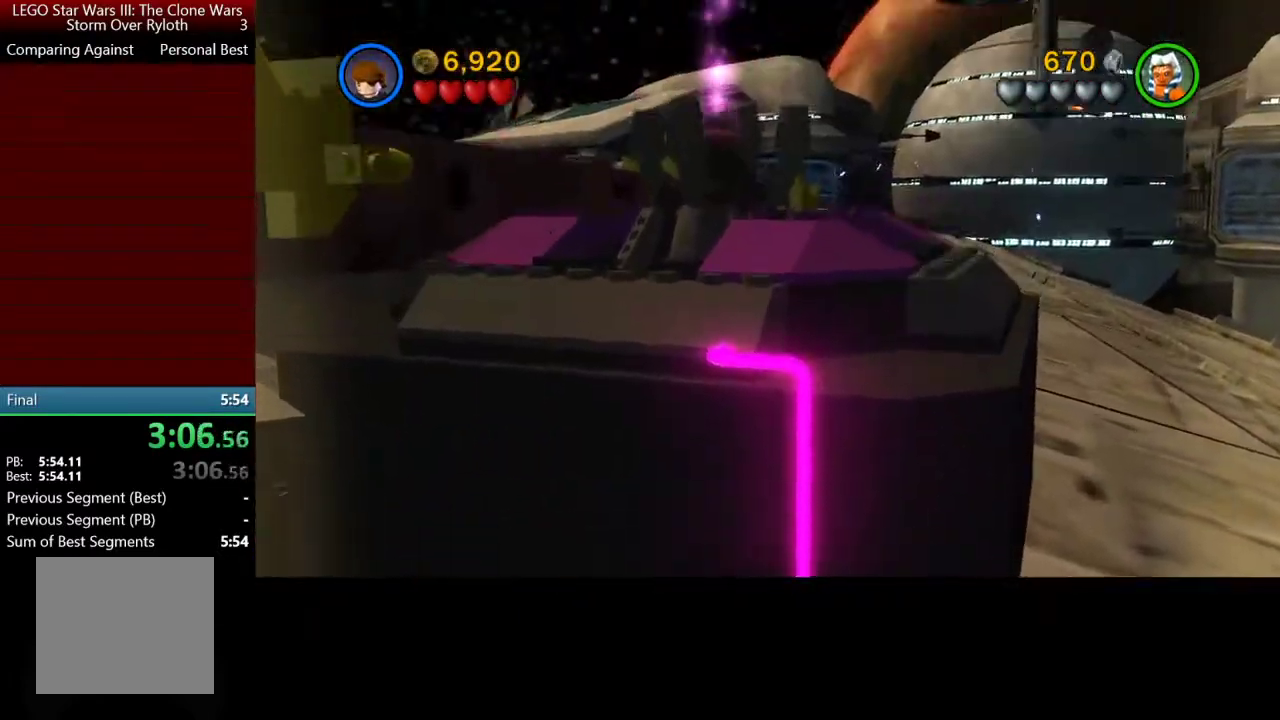
{"buttons": [], "left_stick": "down", "right_stick": "center", "events": []}
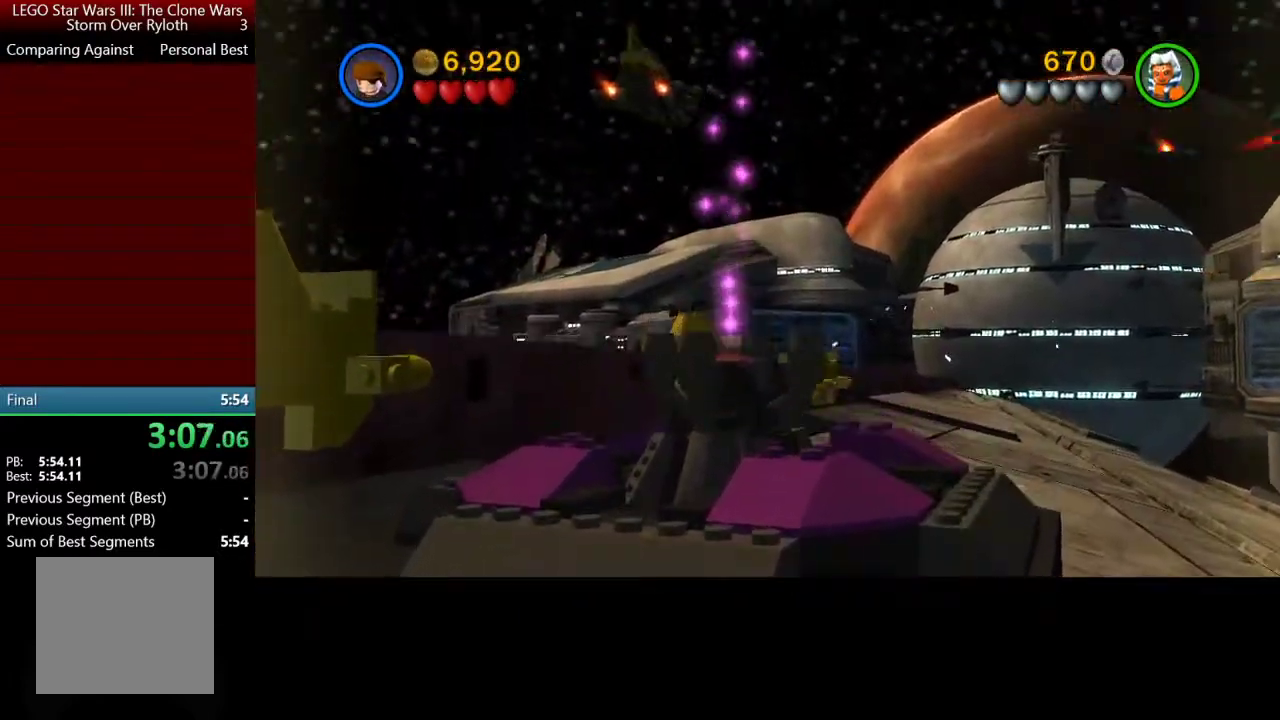
{"buttons": [], "left_stick": "down", "right_stick": "center", "events": []}
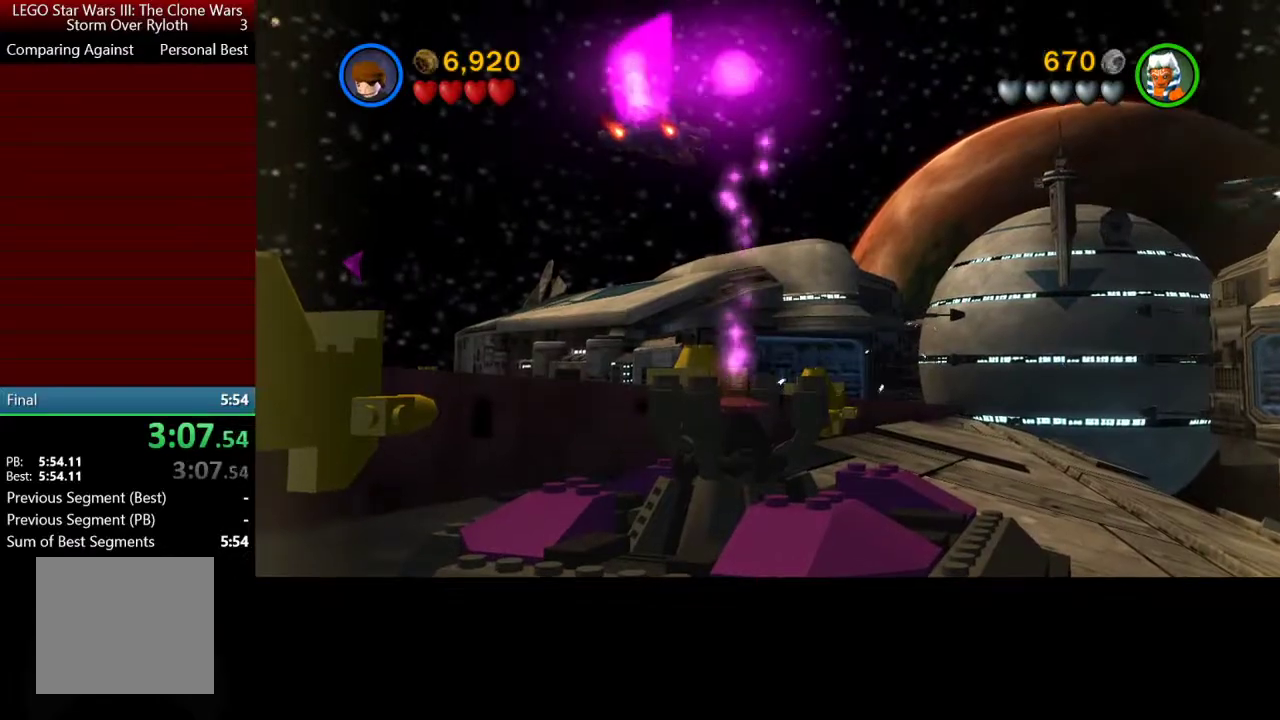
{"buttons": [], "left_stick": "down", "right_stick": "center", "events": []}
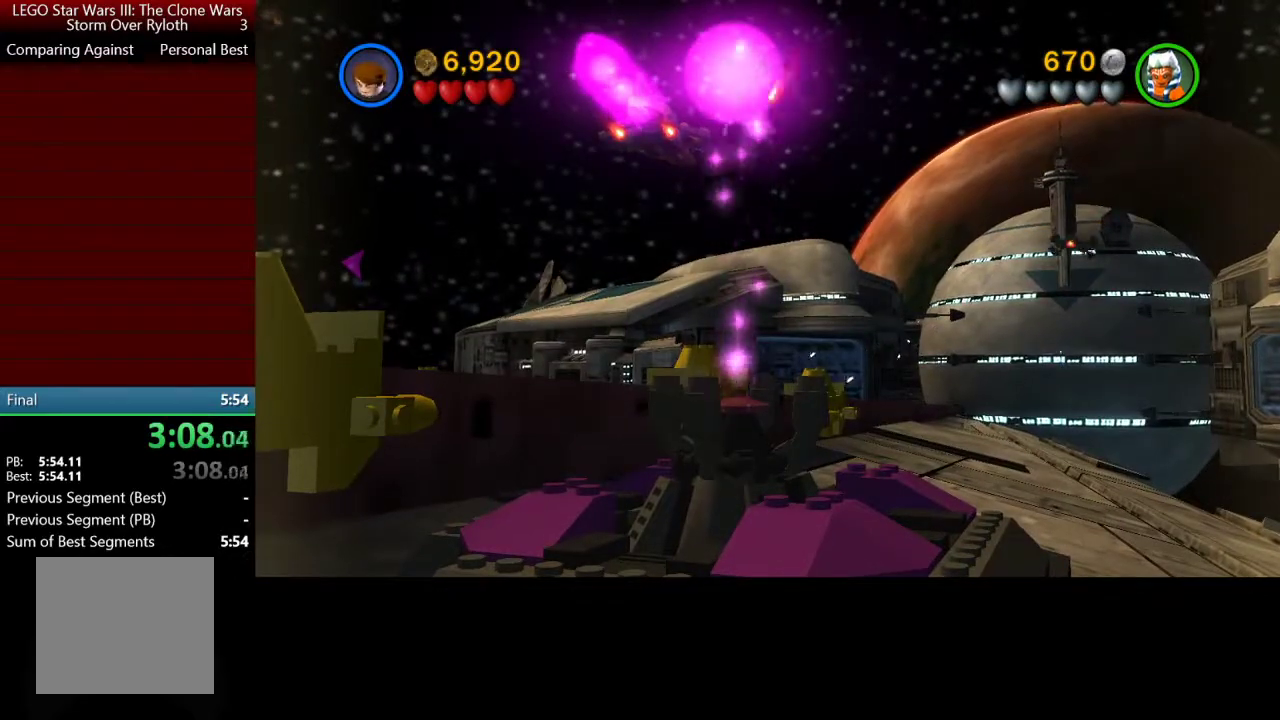
{"buttons": [], "left_stick": "down-right", "right_stick": "center", "events": [[200, "left_stick", "down-right"]]}
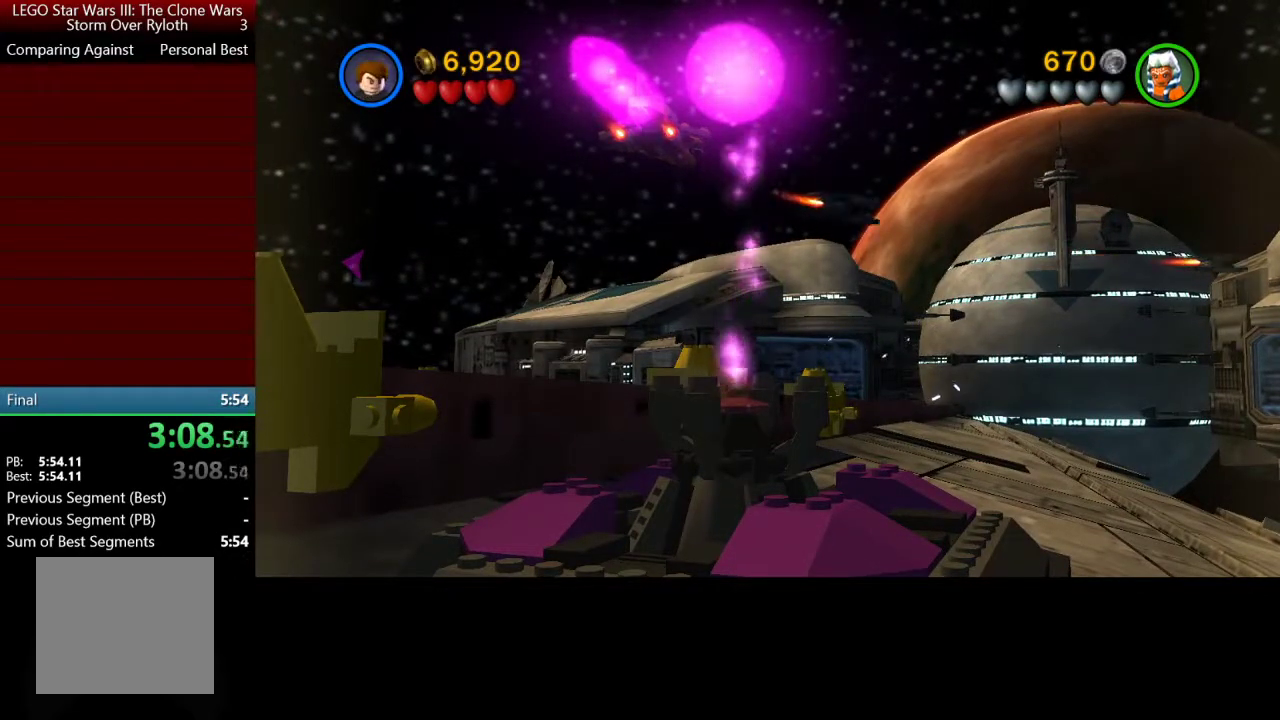
{"buttons": [], "left_stick": "down-right", "right_stick": "center", "events": []}
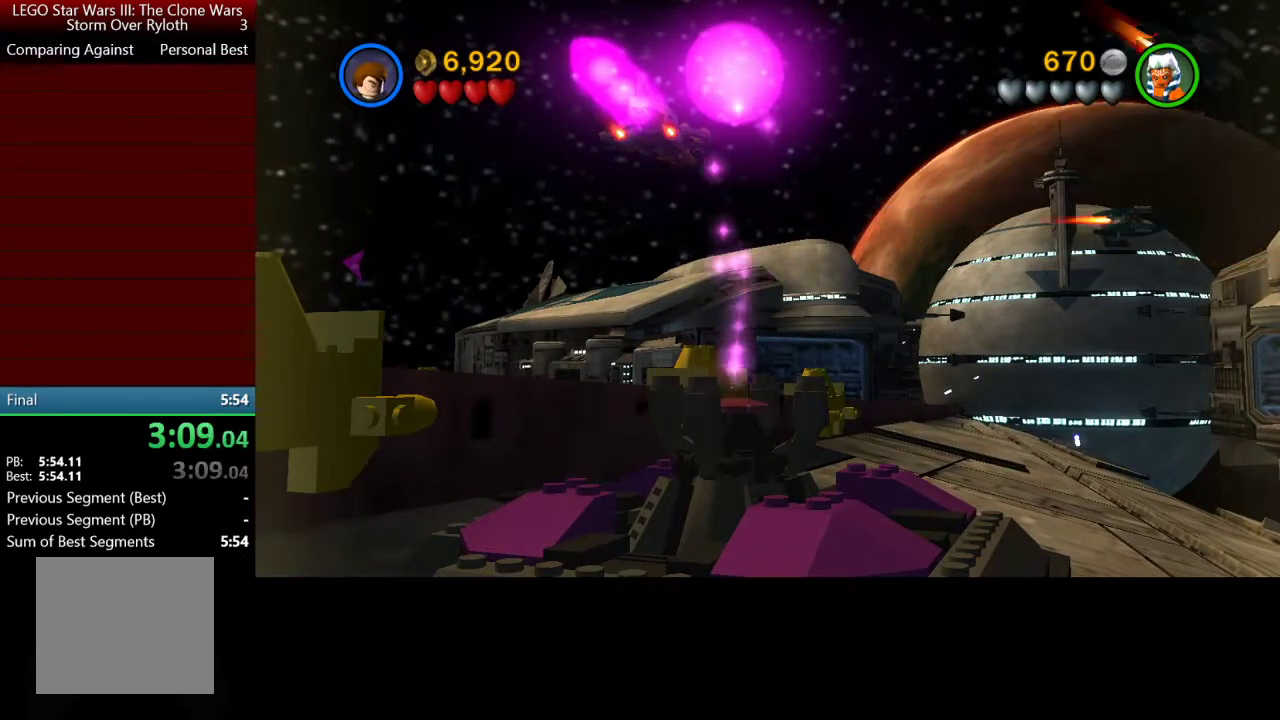
{"buttons": [], "left_stick": "down-right", "right_stick": "center", "events": []}
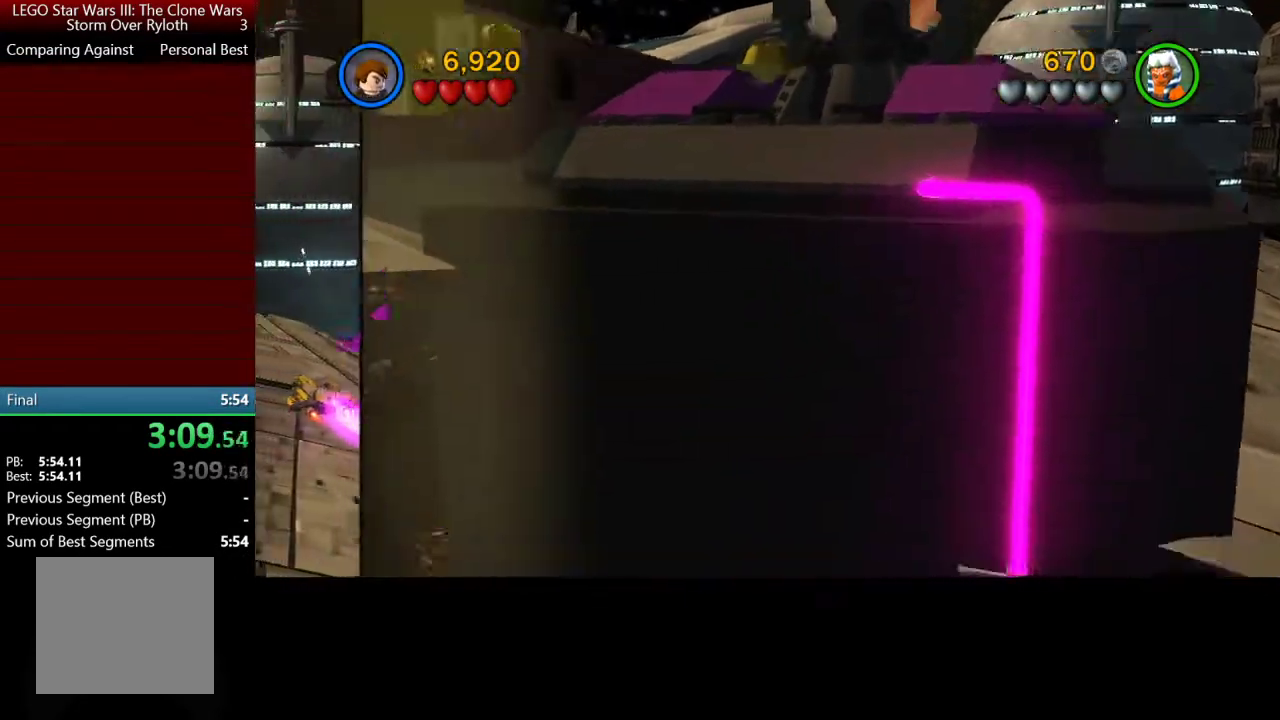
{"buttons": [], "left_stick": "down-right", "right_stick": "center", "events": []}
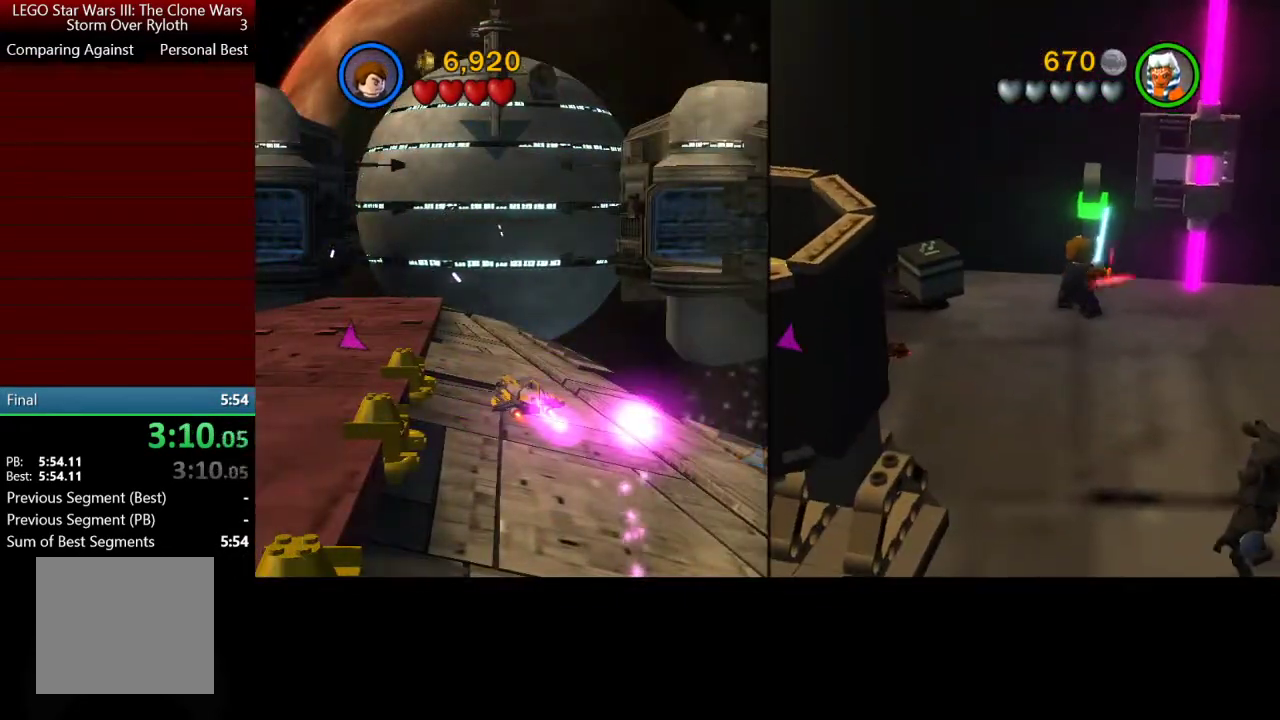
{"buttons": [], "left_stick": "down-right", "right_stick": "center", "events": []}
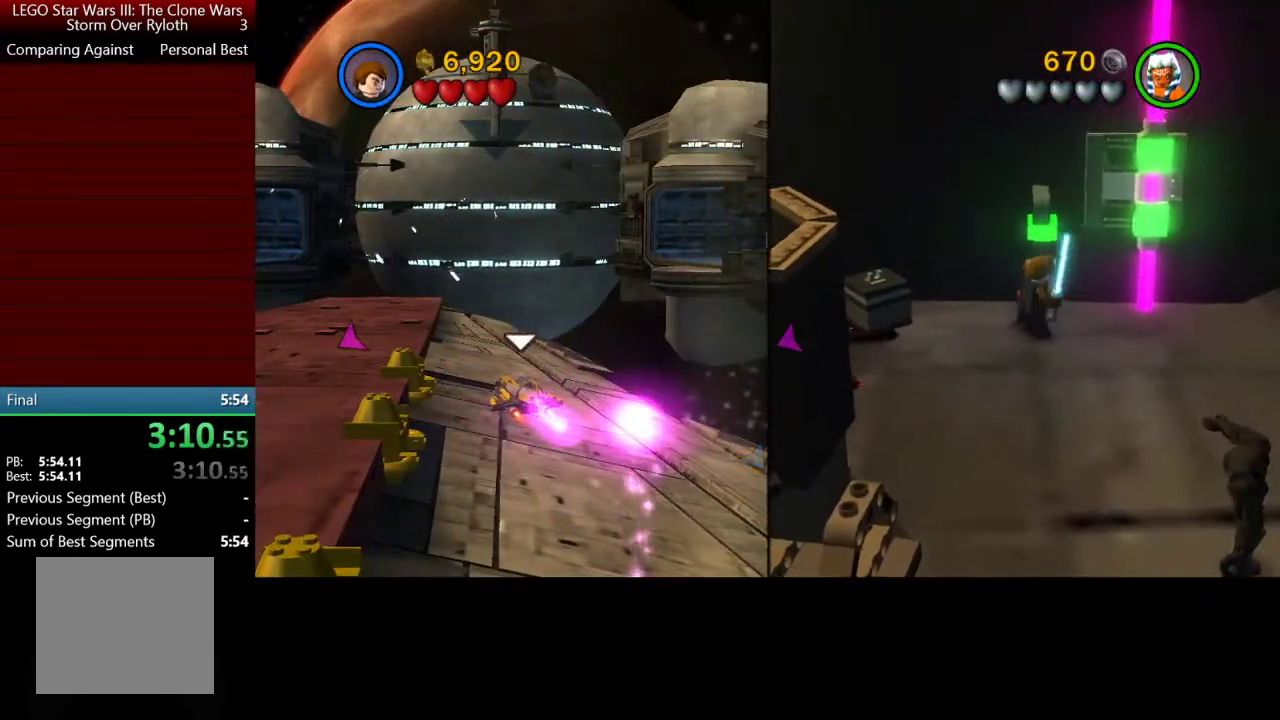
{"buttons": ["A"], "left_stick": "down-right", "right_stick": "center", "events": [[467, "A", "down"]]}